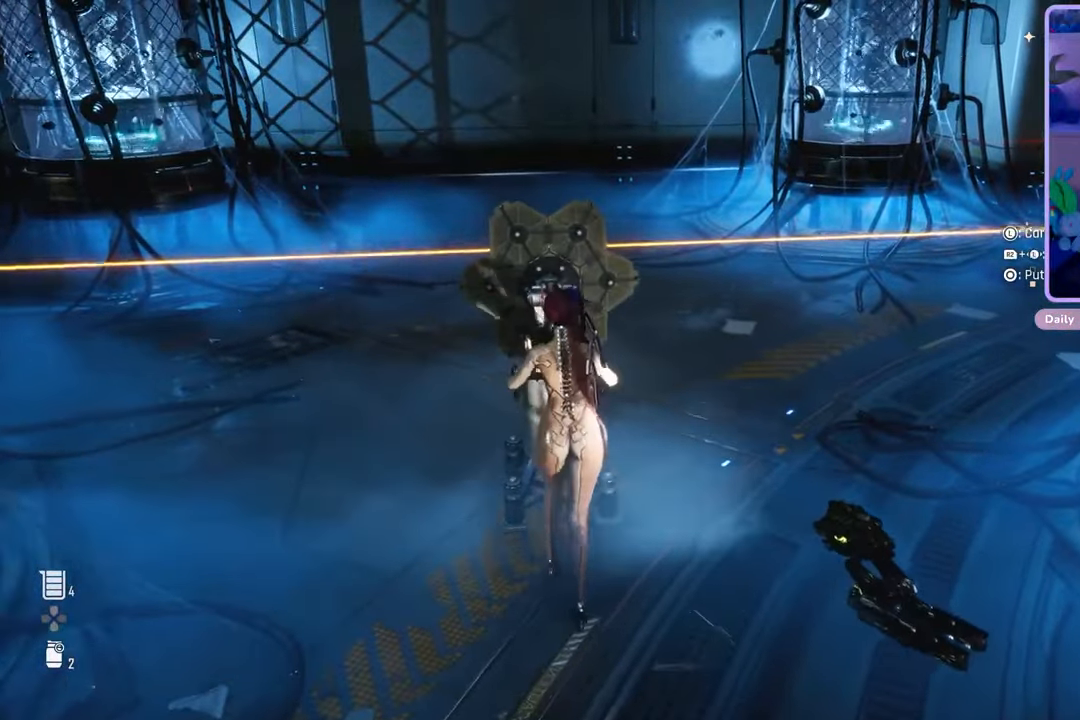
Gameplay with a controller (PlayStation layout); each line is a JSON object with the inputs held at the frame after it (dt_ms = milliseconds from this image to that frame). "events" lists button and stick changes between this image and that frame as [ms after this image, input, new state], when the widget could be followed in between. Not read: CROSS.
{"dt_ms": 500, "buttons": [], "left_stick": "up", "right_stick": "center", "events": []}
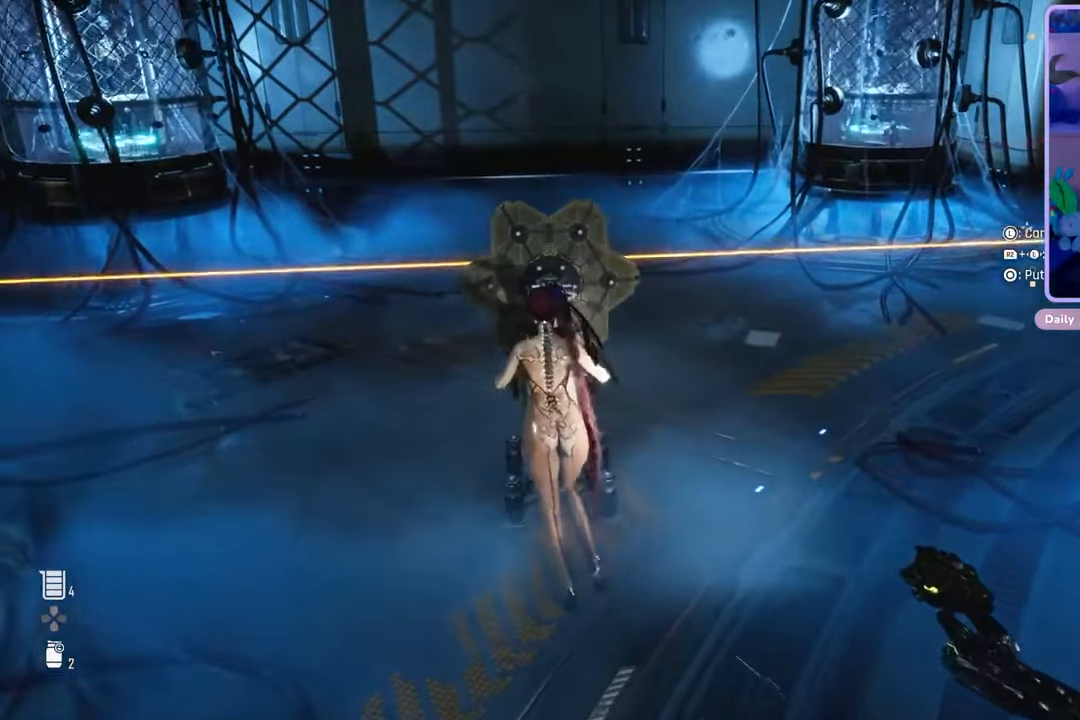
{"dt_ms": 500, "buttons": [], "left_stick": "up", "right_stick": "center", "events": []}
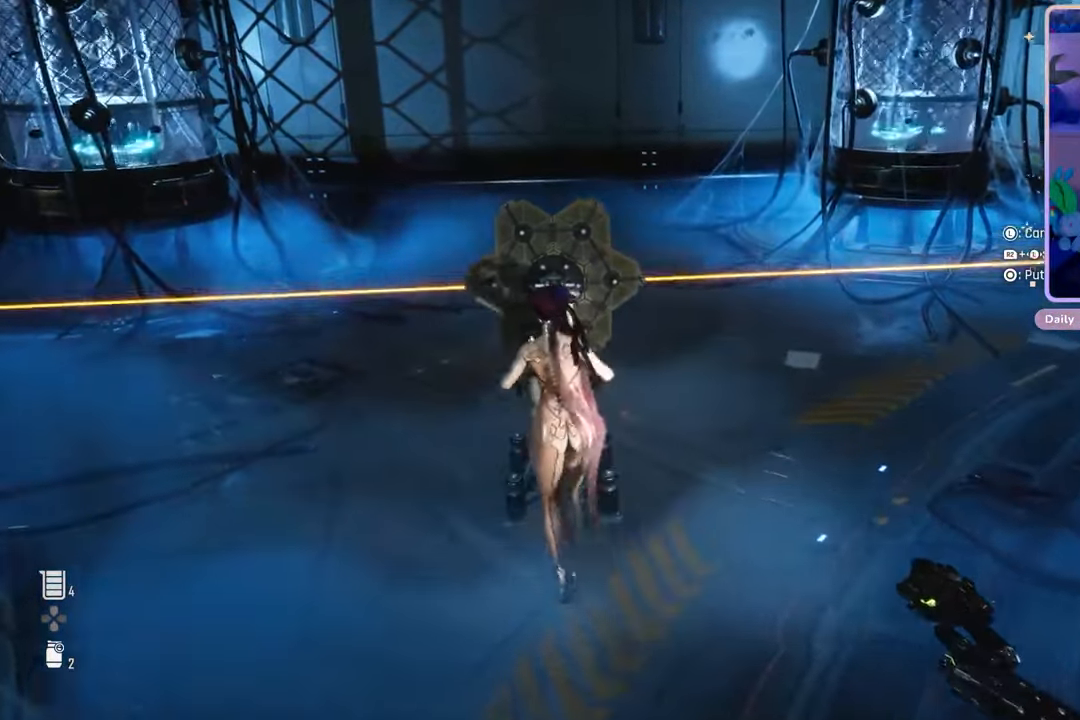
{"dt_ms": 1000, "buttons": [], "left_stick": "up-left", "right_stick": "center", "events": [[67, "left_stick", "center"], [100, "right_stick", "right"], [333, "left_stick", "up-left"], [367, "right_stick", "center"]]}
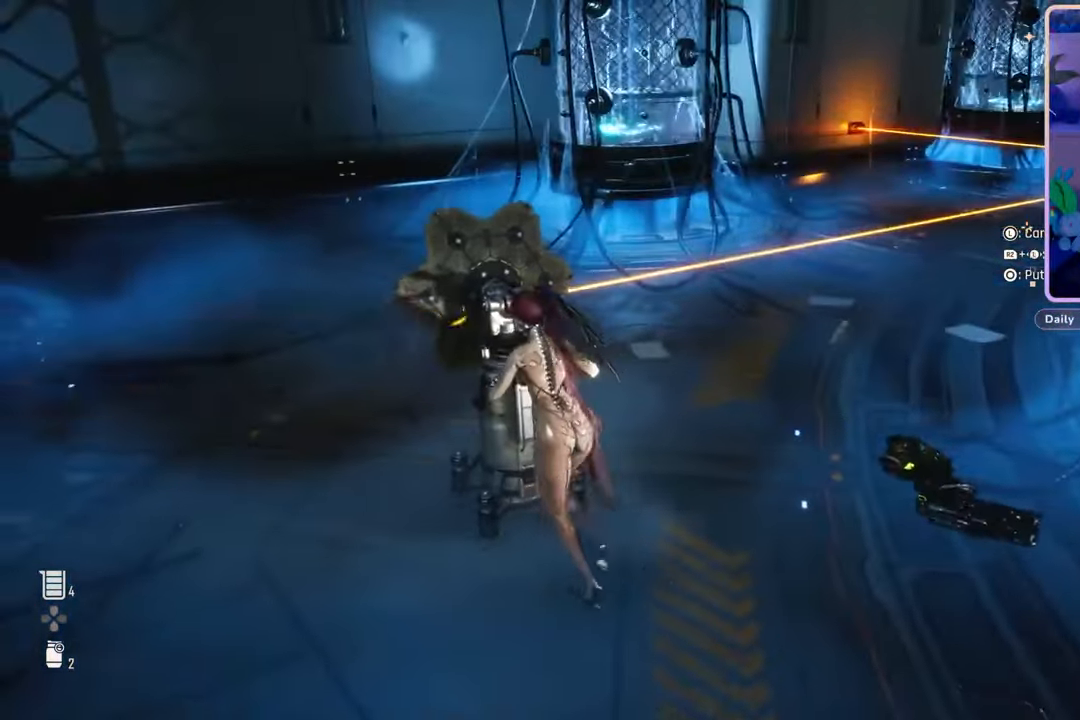
{"dt_ms": 500, "buttons": [], "left_stick": "center", "right_stick": "right", "events": [[167, "right_stick", "right"], [200, "left_stick", "center"]]}
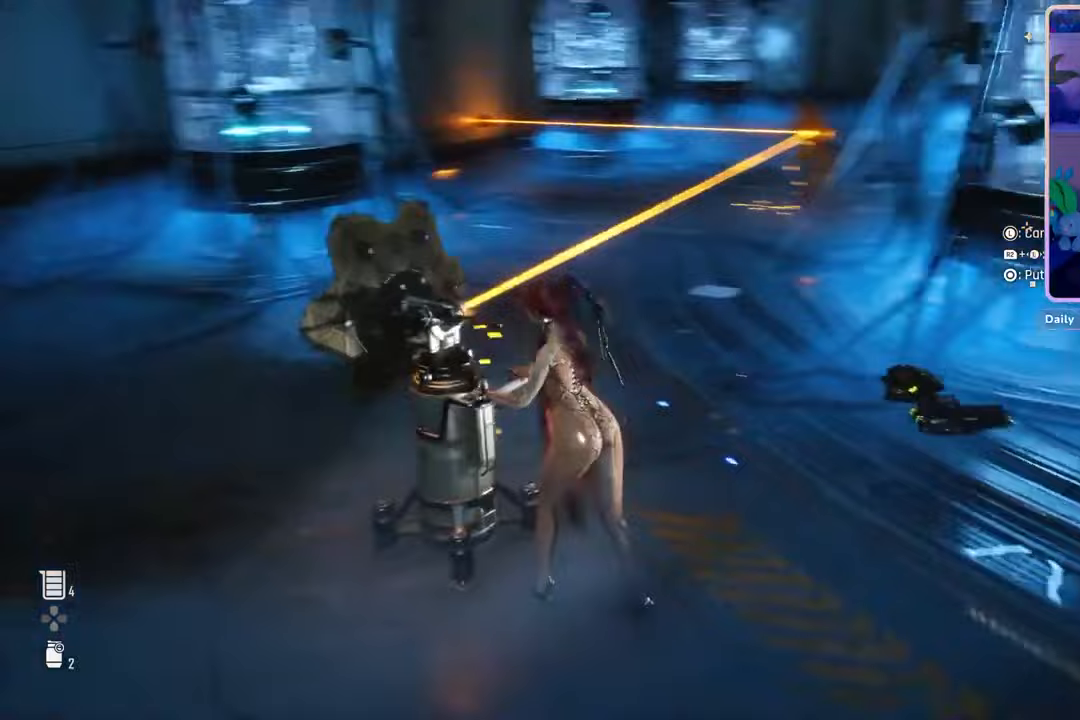
{"dt_ms": 500, "buttons": [], "left_stick": "center", "right_stick": "down-right", "events": [[200, "right_stick", "center"], [233, "left_stick", "up"], [467, "left_stick", "center"], [500, "right_stick", "down-right"]]}
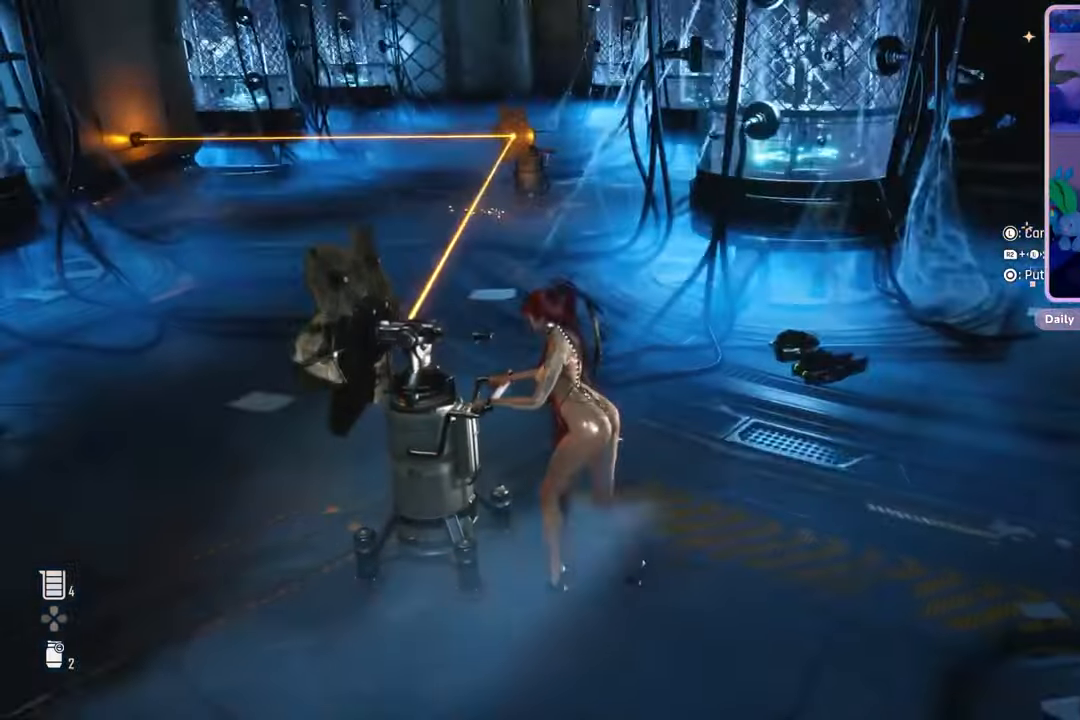
{"dt_ms": 500, "buttons": [], "left_stick": "center", "right_stick": "center", "events": [[133, "right_stick", "center"]]}
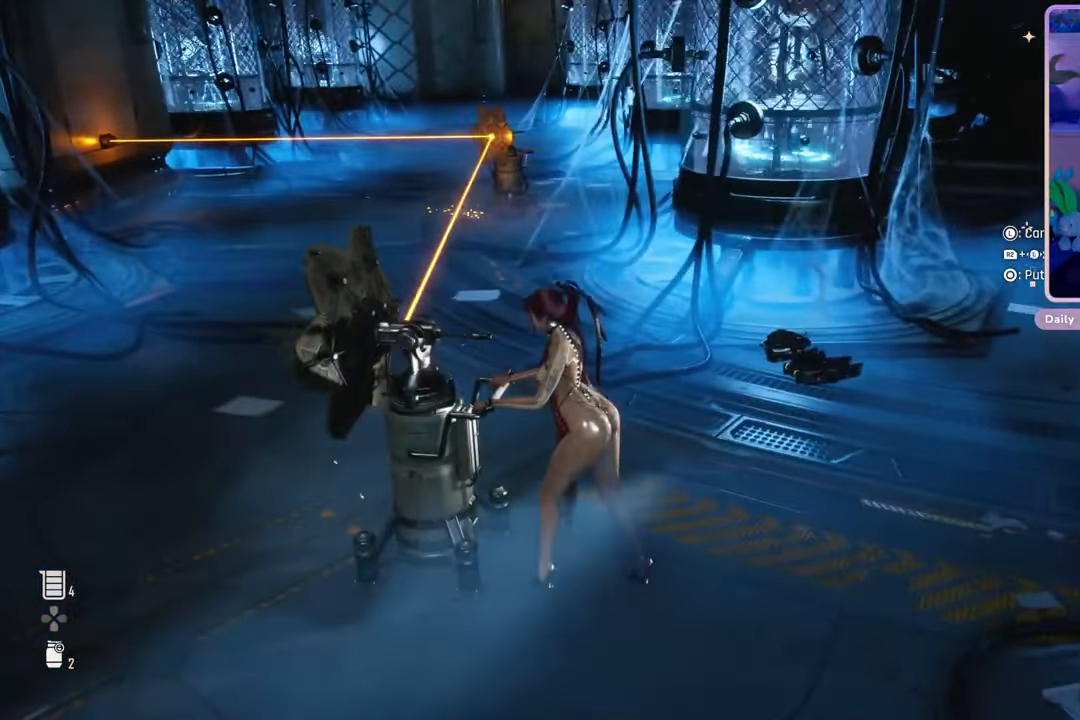
{"dt_ms": 500, "buttons": [], "left_stick": "right", "right_stick": "center", "events": [[100, "left_stick", "down-right"], [433, "left_stick", "right"]]}
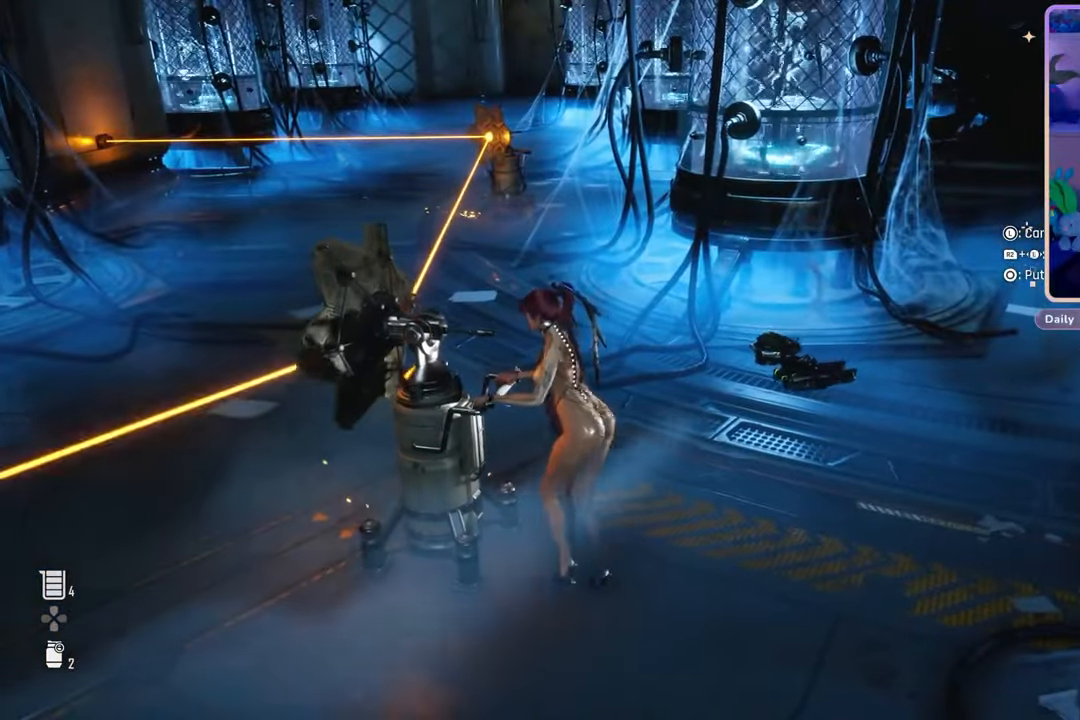
{"dt_ms": 500, "buttons": ["R2"], "left_stick": "down-left", "right_stick": "center", "events": [[100, "left_stick", "center"], [233, "left_stick", "down-left"], [400, "R2", "down"]]}
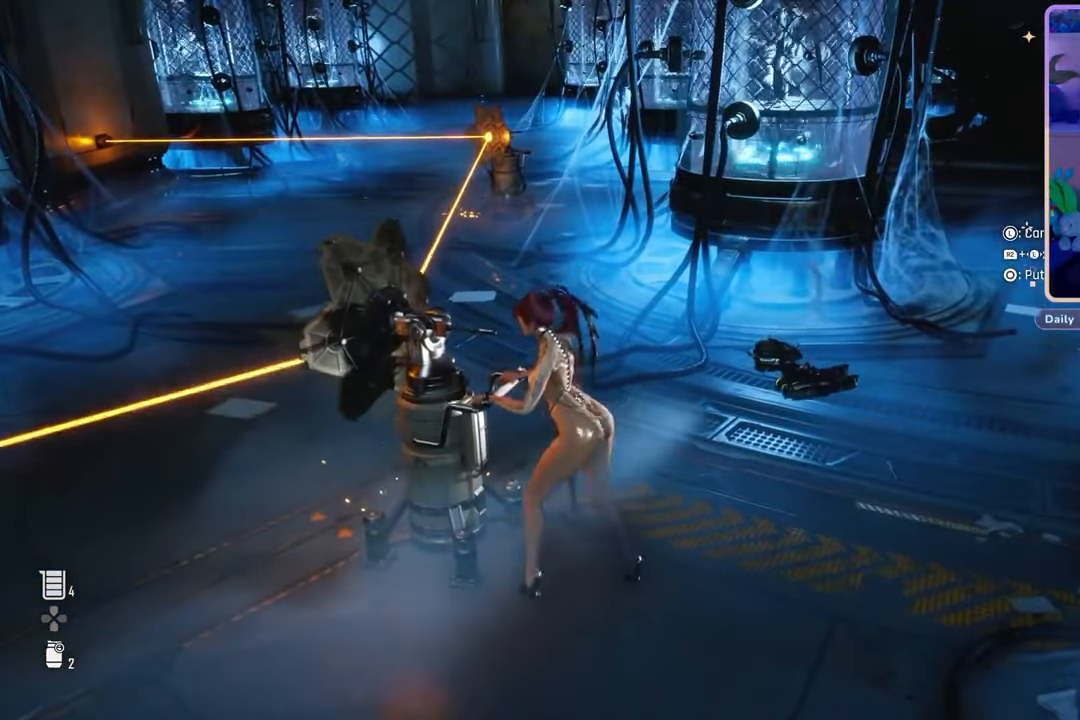
{"dt_ms": 500, "buttons": ["R2"], "left_stick": "left", "right_stick": "center", "events": [[167, "left_stick", "center"], [433, "left_stick", "left"]]}
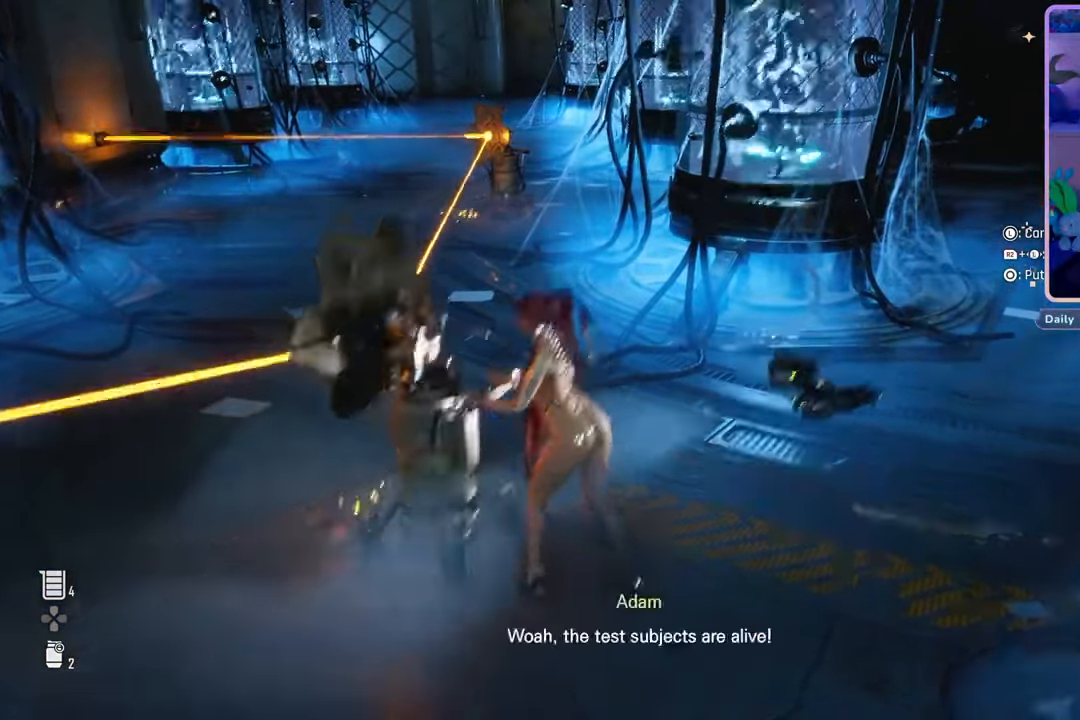
{"dt_ms": 500, "buttons": [], "left_stick": "center", "right_stick": "center", "events": [[300, "left_stick", "center"], [433, "R2", "up"]]}
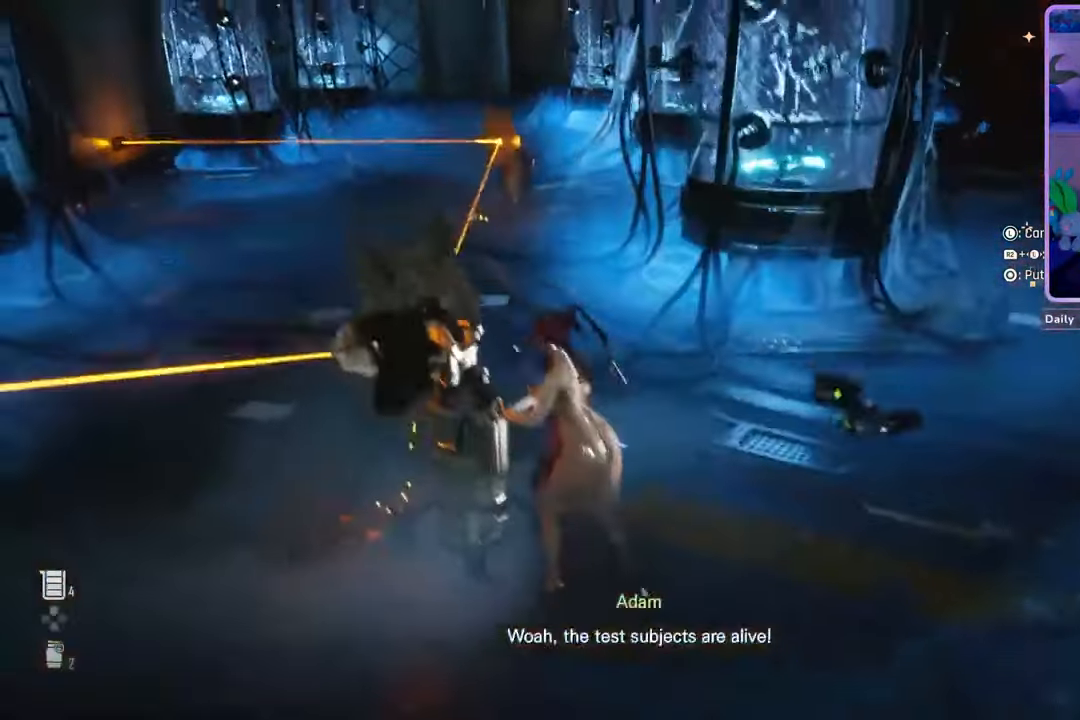
{"dt_ms": 500, "buttons": [], "left_stick": "center", "right_stick": "left", "events": [[67, "left_stick", "down-right"], [67, "right_stick", "down-left"], [133, "right_stick", "left"], [233, "left_stick", "center"]]}
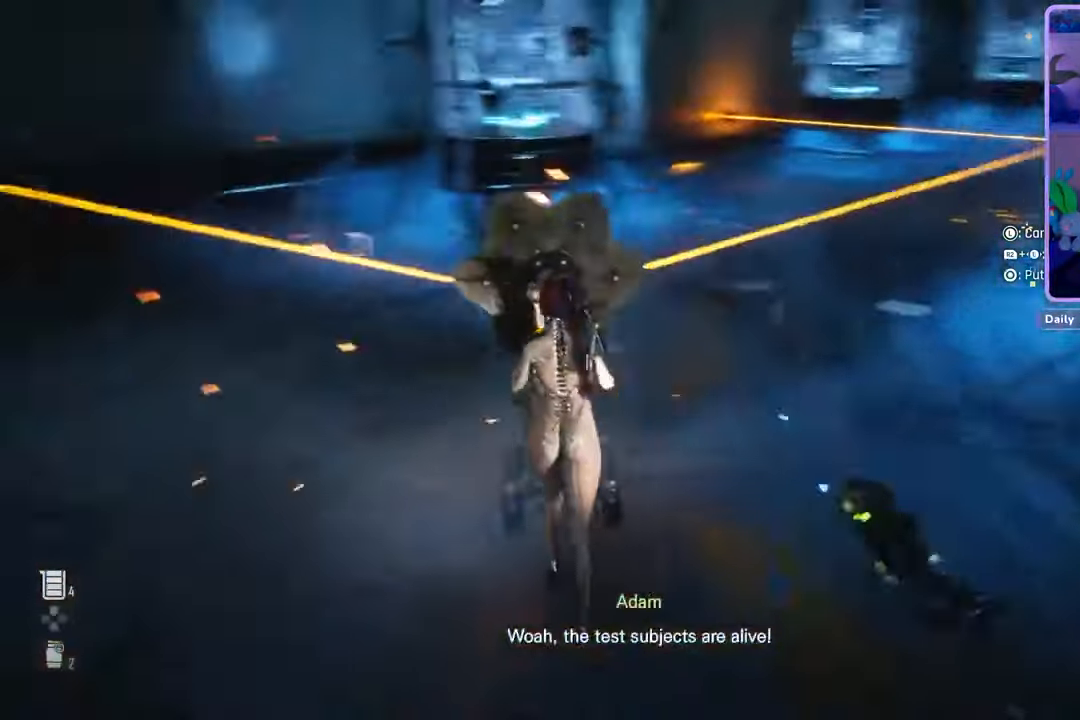
{"dt_ms": 500, "buttons": [], "left_stick": "center", "right_stick": "left", "events": [[67, "right_stick", "center"], [267, "right_stick", "left"]]}
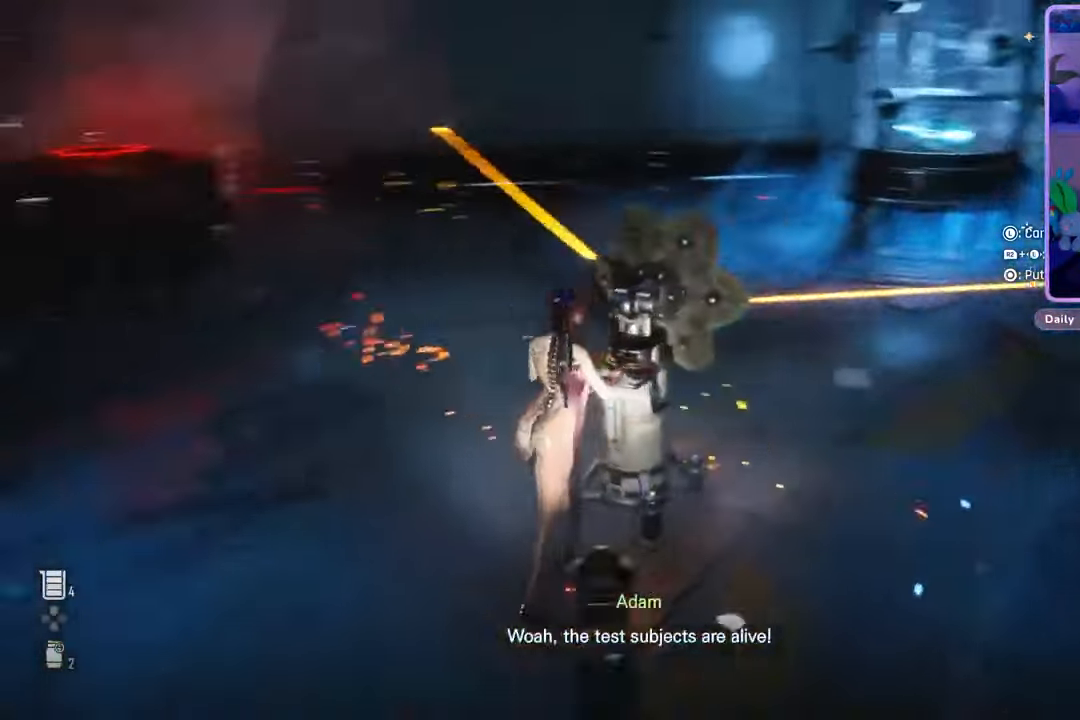
{"dt_ms": 500, "buttons": [], "left_stick": "center", "right_stick": "center", "events": [[133, "right_stick", "center"]]}
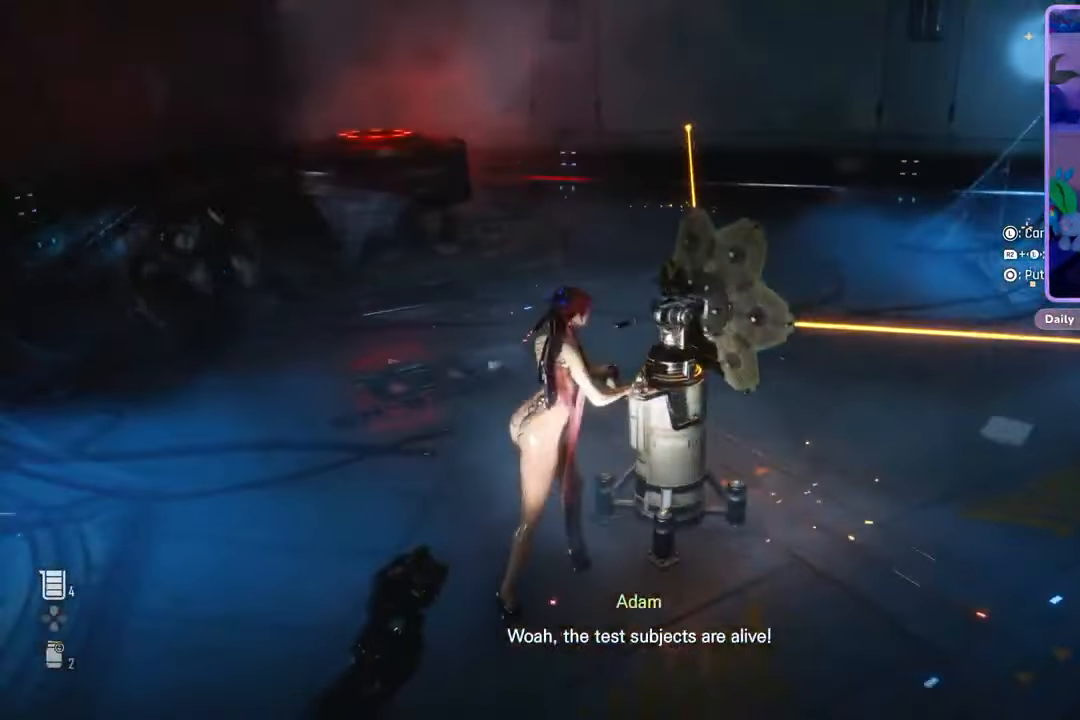
{"dt_ms": 500, "buttons": [], "left_stick": "down-left", "right_stick": "center", "events": [[33, "CIRCLE", "down"], [100, "left_stick", "down"], [133, "CIRCLE", "up"], [233, "right_stick", "left"], [367, "left_stick", "down-left"], [467, "right_stick", "center"]]}
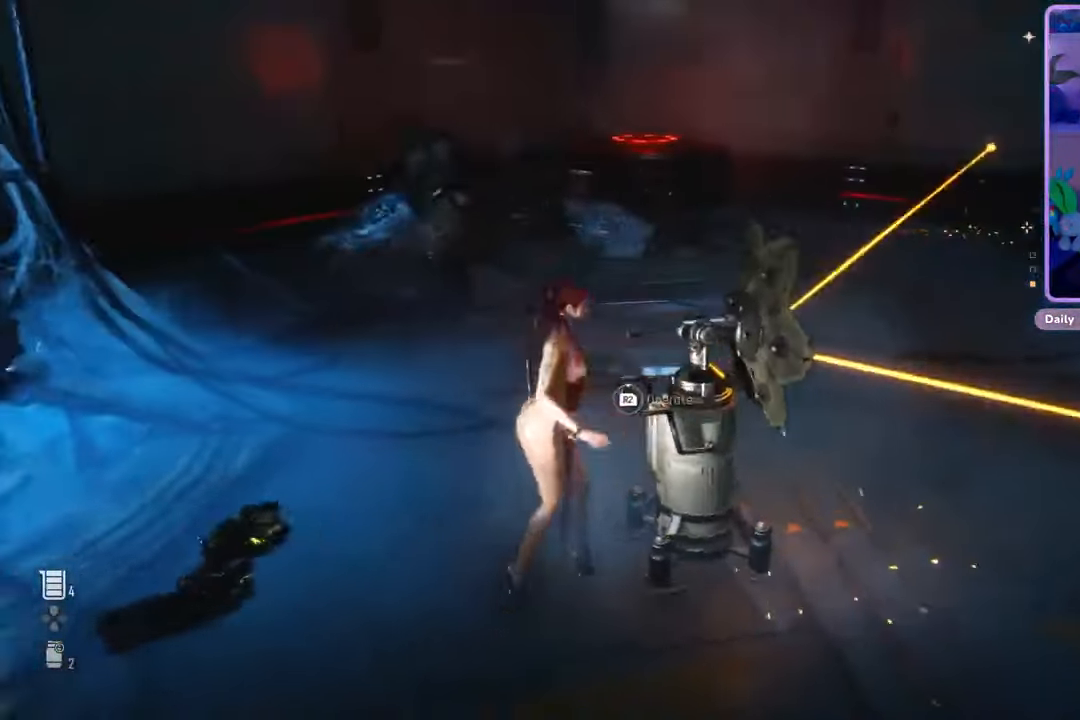
{"dt_ms": 500, "buttons": [], "left_stick": "down", "right_stick": "center", "events": [[67, "CIRCLE", "down"], [133, "CIRCLE", "up"], [367, "right_stick", "up"], [467, "left_stick", "down"], [467, "right_stick", "center"]]}
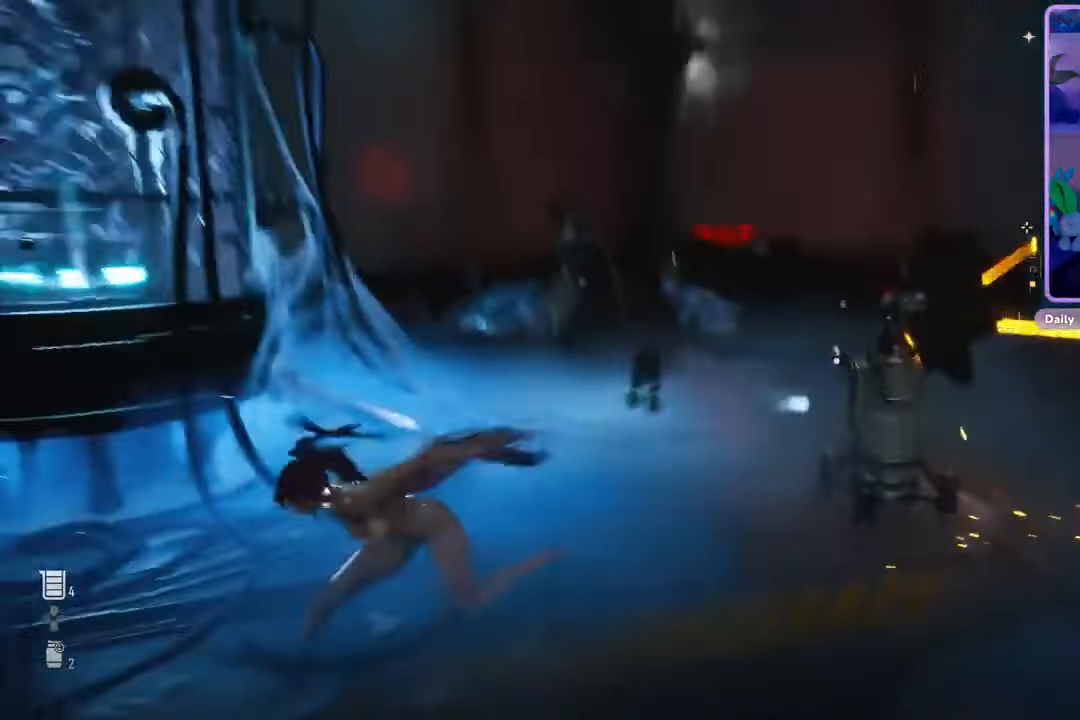
{"dt_ms": 500, "buttons": ["L2", "R2"], "left_stick": "down", "right_stick": "up", "events": [[67, "L2", "down"], [167, "right_stick", "up"], [267, "right_stick", "center"], [433, "right_stick", "up"], [500, "R2", "down"]]}
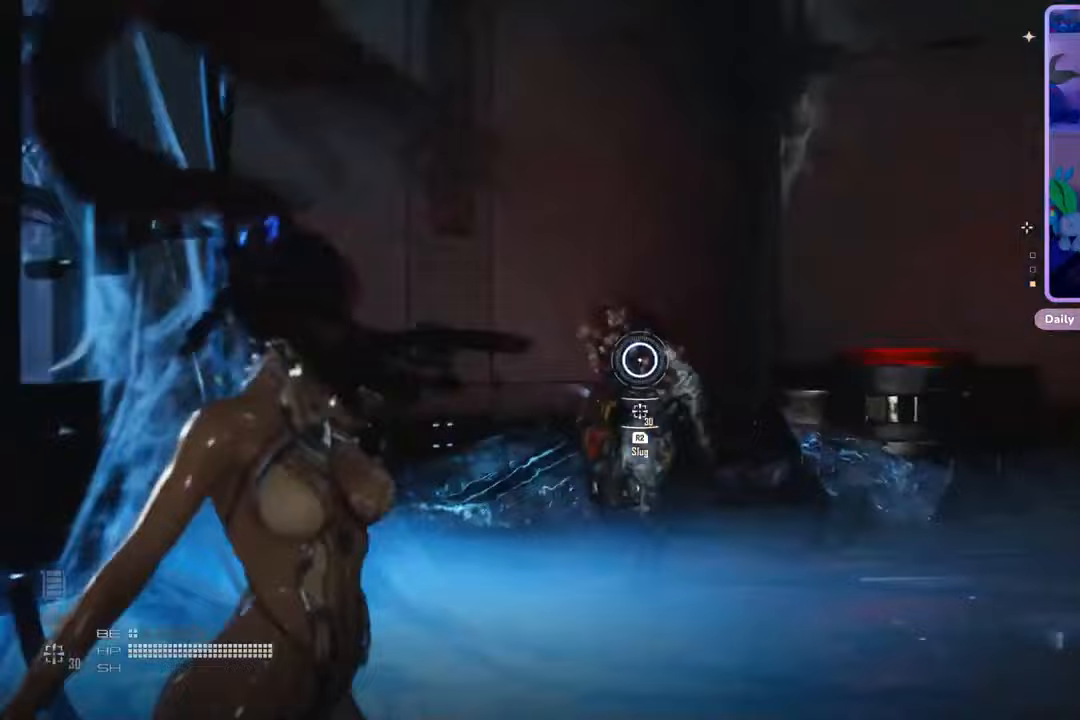
{"dt_ms": 500, "buttons": ["L2", "R2"], "left_stick": "down", "right_stick": "left", "events": [[100, "right_stick", "center"], [467, "right_stick", "left"]]}
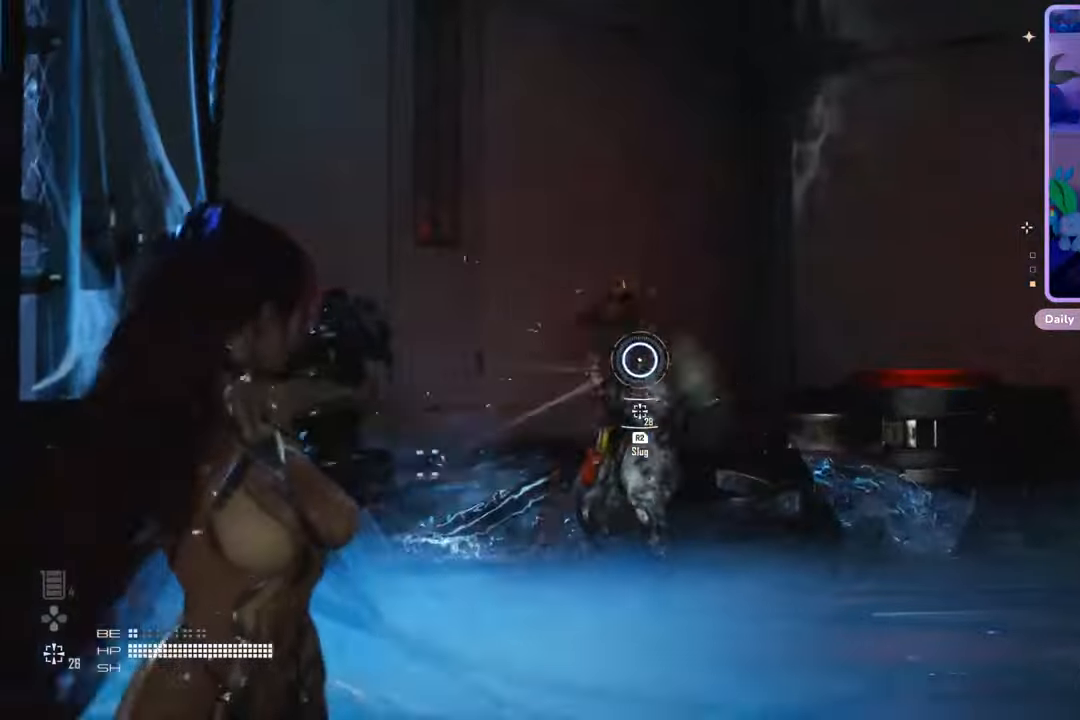
{"dt_ms": 500, "buttons": ["L2"], "left_stick": "down", "right_stick": "center", "events": [[100, "right_stick", "center"], [267, "R2", "up"], [300, "right_stick", "right"], [433, "right_stick", "center"]]}
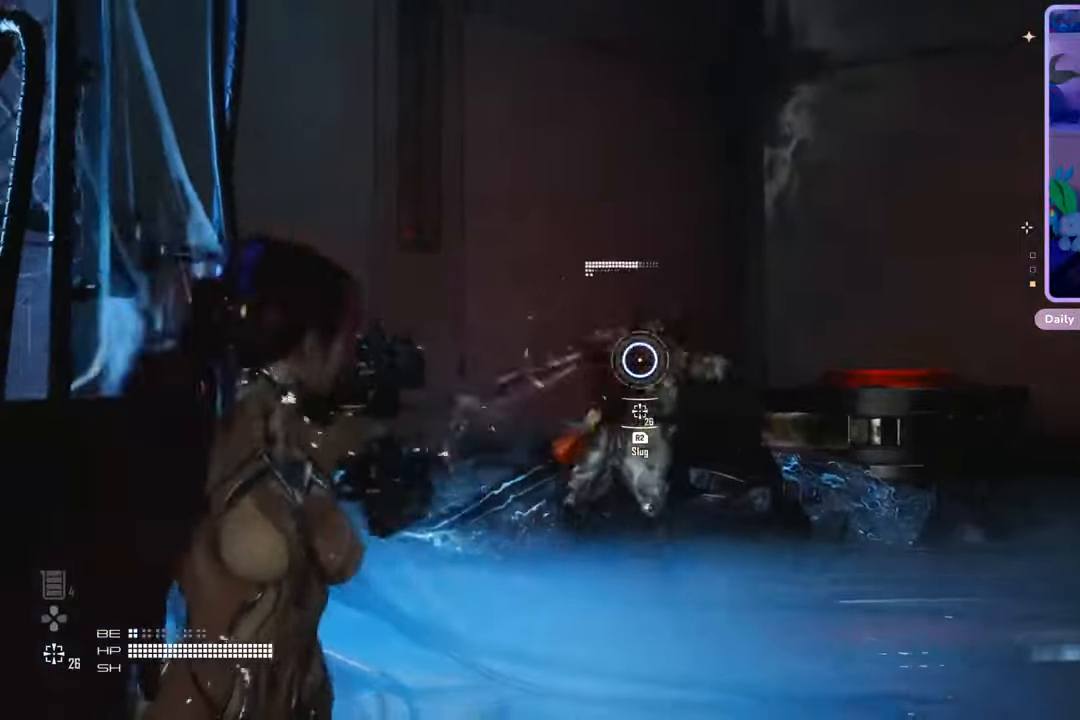
{"dt_ms": 500, "buttons": ["L2", "R2"], "left_stick": "down", "right_stick": "left", "events": [[100, "R2", "down"], [100, "right_stick", "right"], [167, "right_stick", "center"], [333, "right_stick", "left"]]}
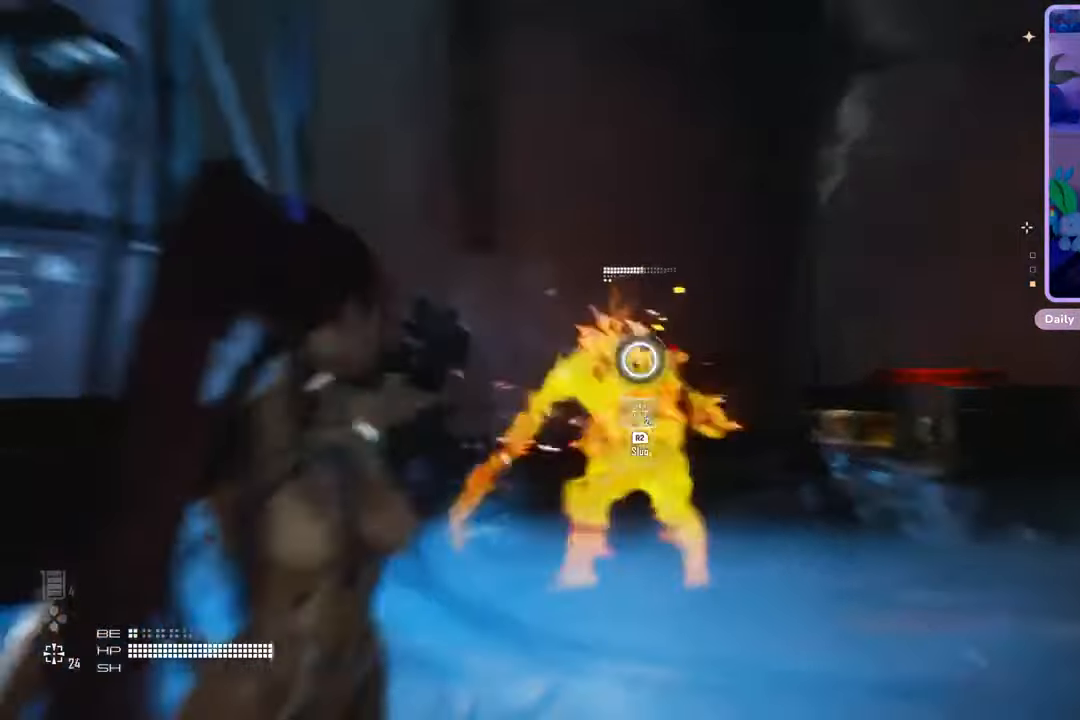
{"dt_ms": 500, "buttons": ["L2"], "left_stick": "down", "right_stick": "center", "events": [[33, "right_stick", "center"], [200, "right_stick", "right"], [333, "R2", "up"], [333, "right_stick", "center"]]}
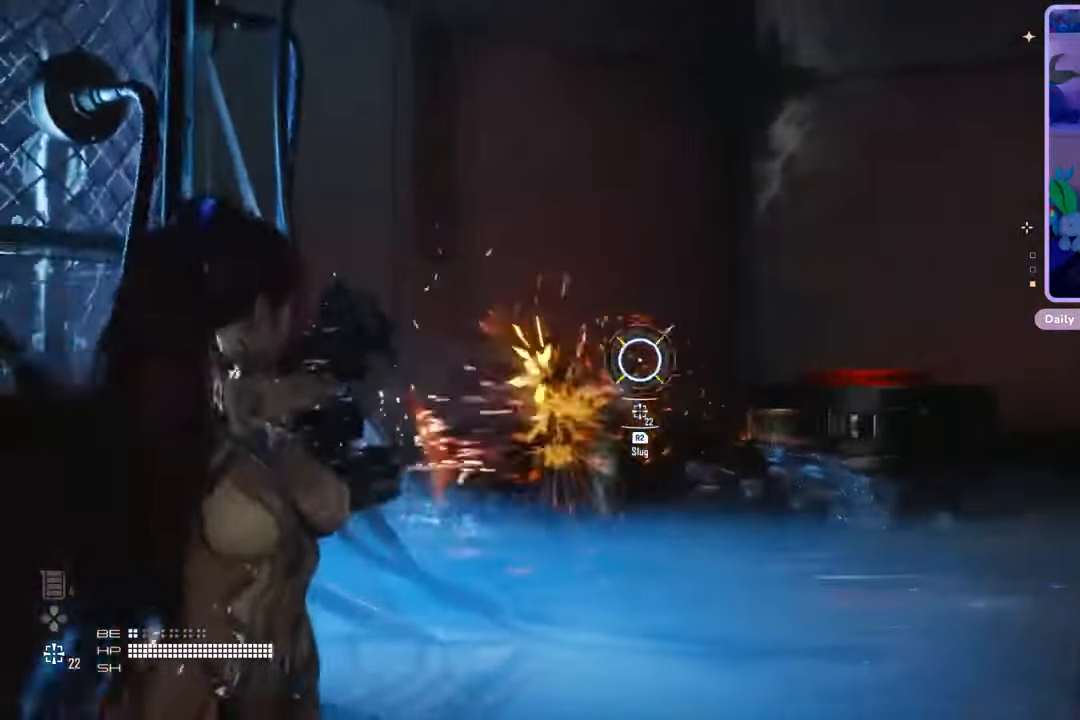
{"dt_ms": 500, "buttons": [], "left_stick": "center", "right_stick": "down-right", "events": [[100, "right_stick", "left"], [233, "right_stick", "center"], [467, "L2", "up"], [467, "right_stick", "down-right"], [500, "left_stick", "center"]]}
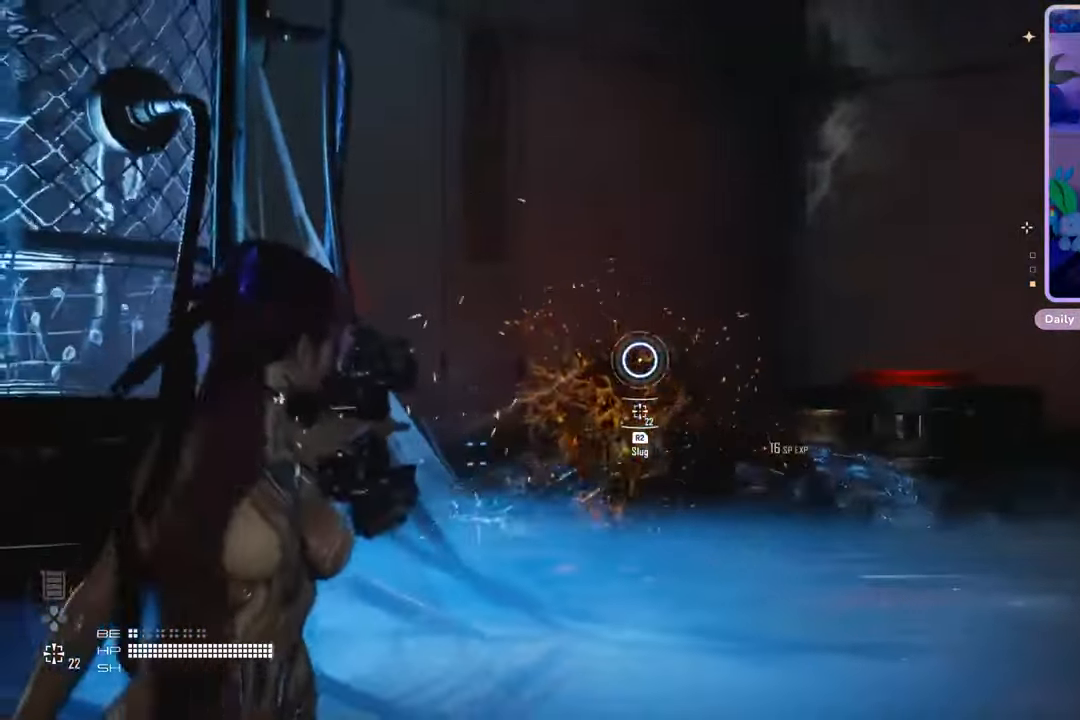
{"dt_ms": 500, "buttons": [], "left_stick": "center", "right_stick": "center", "events": [[133, "right_stick", "center"]]}
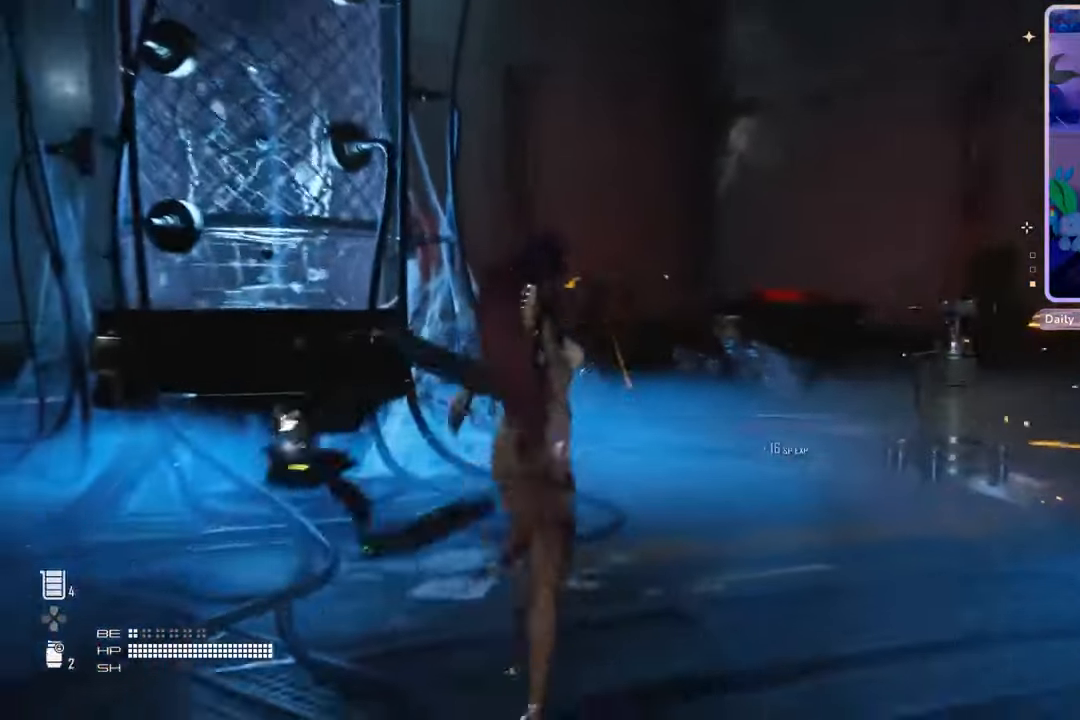
{"dt_ms": 1000, "buttons": [], "left_stick": "up", "right_stick": "center", "events": [[467, "right_stick", "down"], [500, "left_stick", "up"], [700, "right_stick", "center"], [800, "L3", "down"], [967, "L3", "up"]]}
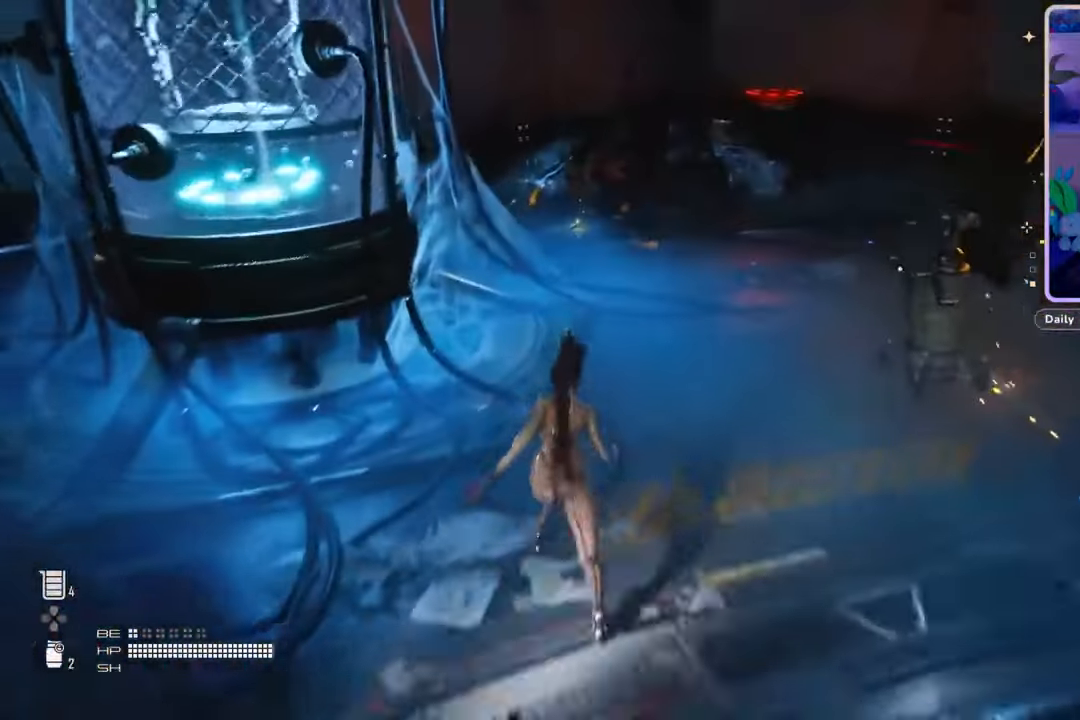
{"dt_ms": 500, "buttons": [], "left_stick": "up", "right_stick": "center", "events": []}
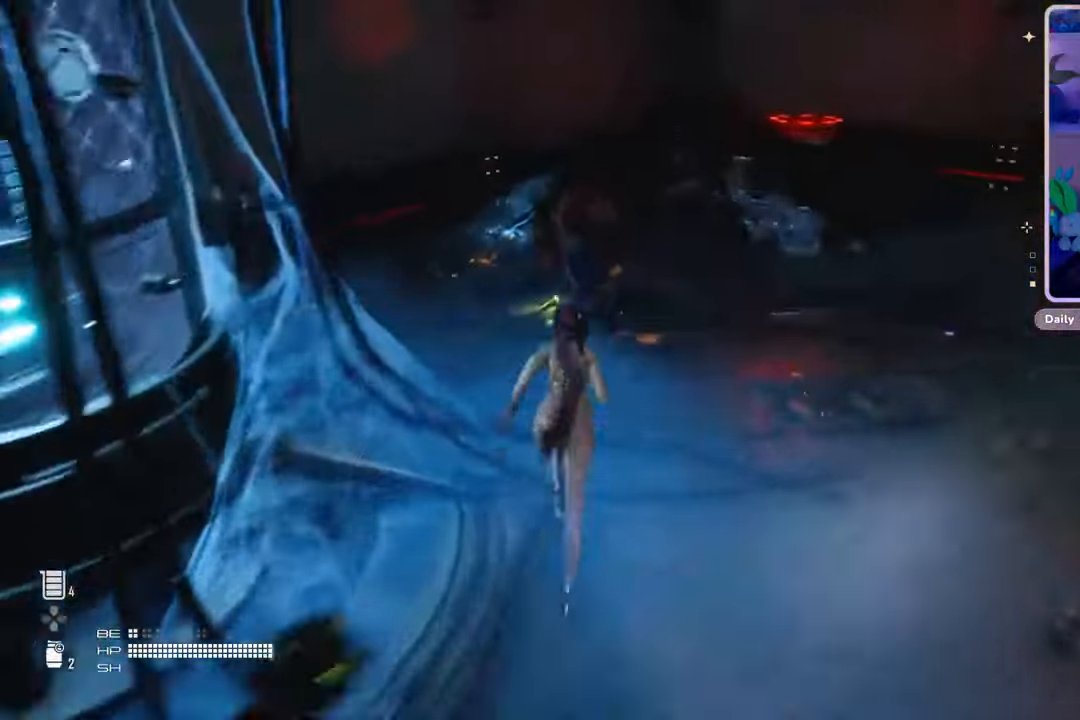
{"dt_ms": 500, "buttons": [], "left_stick": "up-right", "right_stick": "right", "events": [[167, "right_stick", "right"], [467, "left_stick", "up-right"]]}
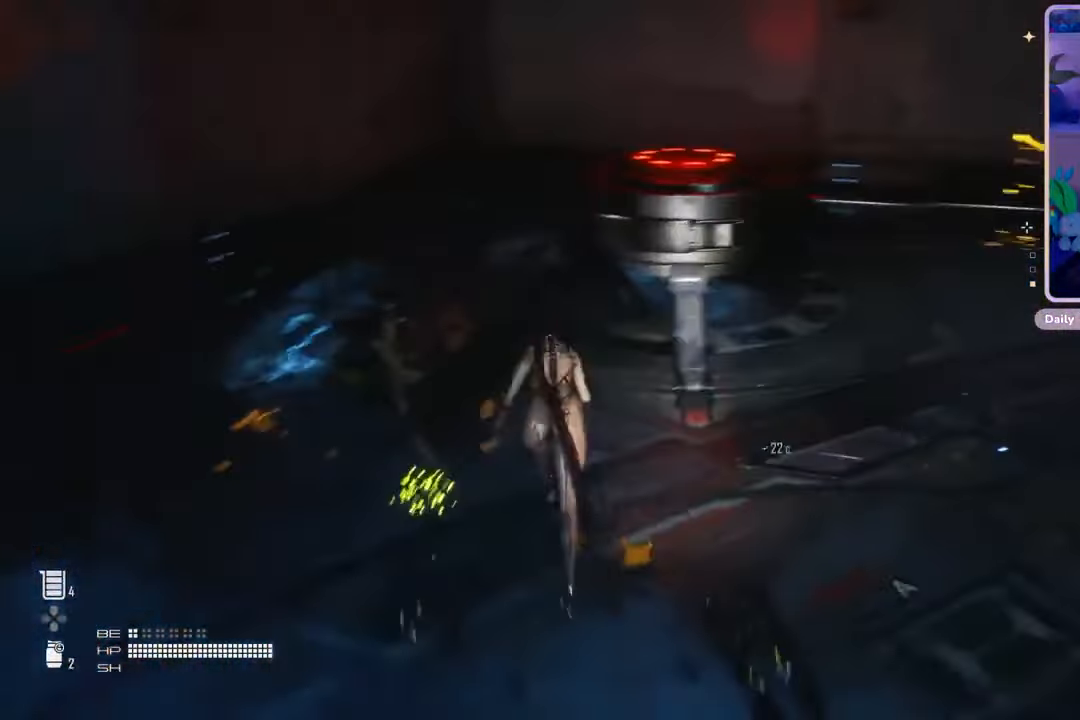
{"dt_ms": 500, "buttons": [], "left_stick": "down-right", "right_stick": "right", "events": [[133, "left_stick", "center"], [133, "right_stick", "center"], [333, "right_stick", "right"], [367, "left_stick", "down-right"]]}
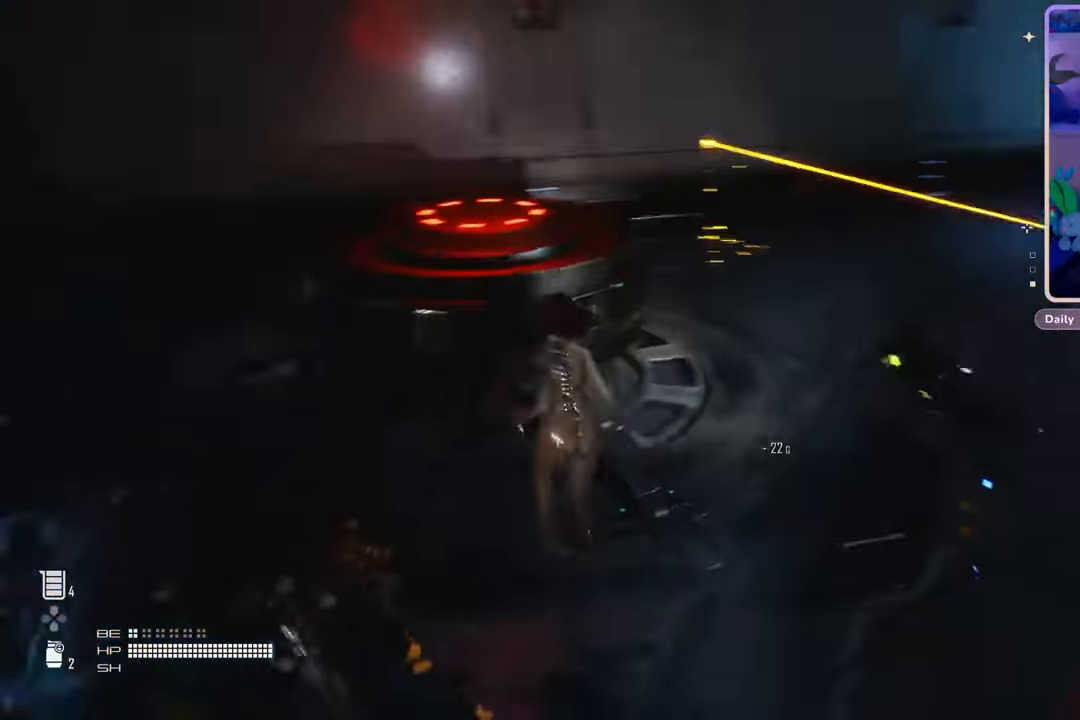
{"dt_ms": 500, "buttons": [], "left_stick": "up-right", "right_stick": "center", "events": [[233, "left_stick", "up-right"], [500, "right_stick", "center"]]}
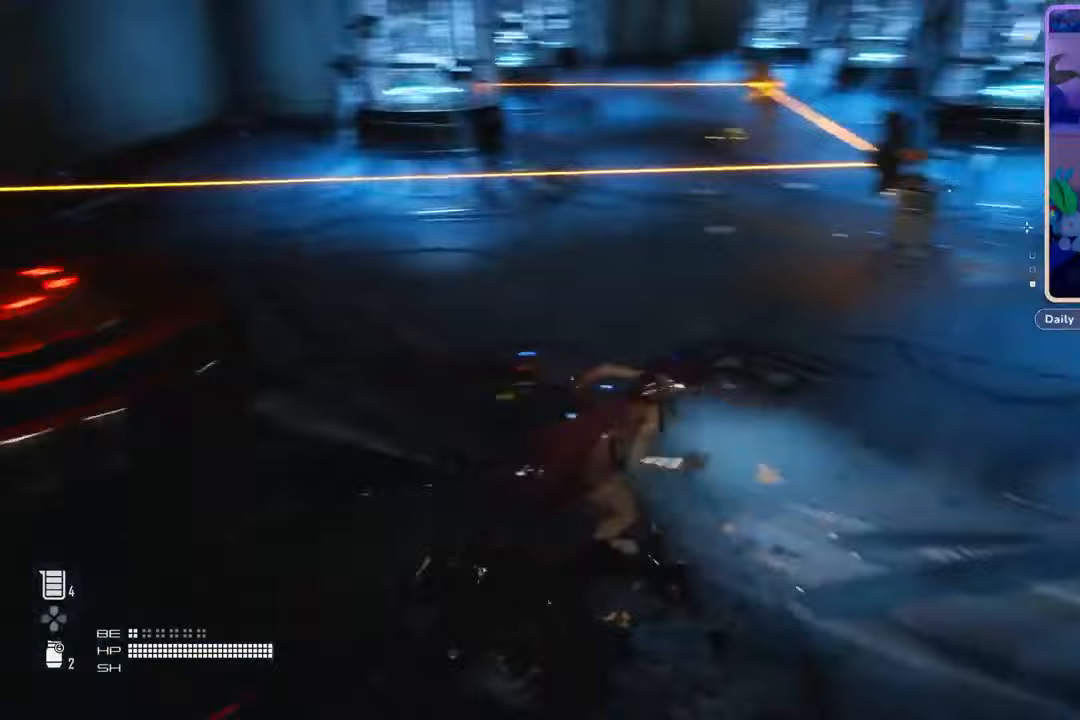
{"dt_ms": 500, "buttons": [], "left_stick": "up", "right_stick": "center", "events": [[300, "right_stick", "up-right"], [467, "right_stick", "center"], [500, "left_stick", "up"]]}
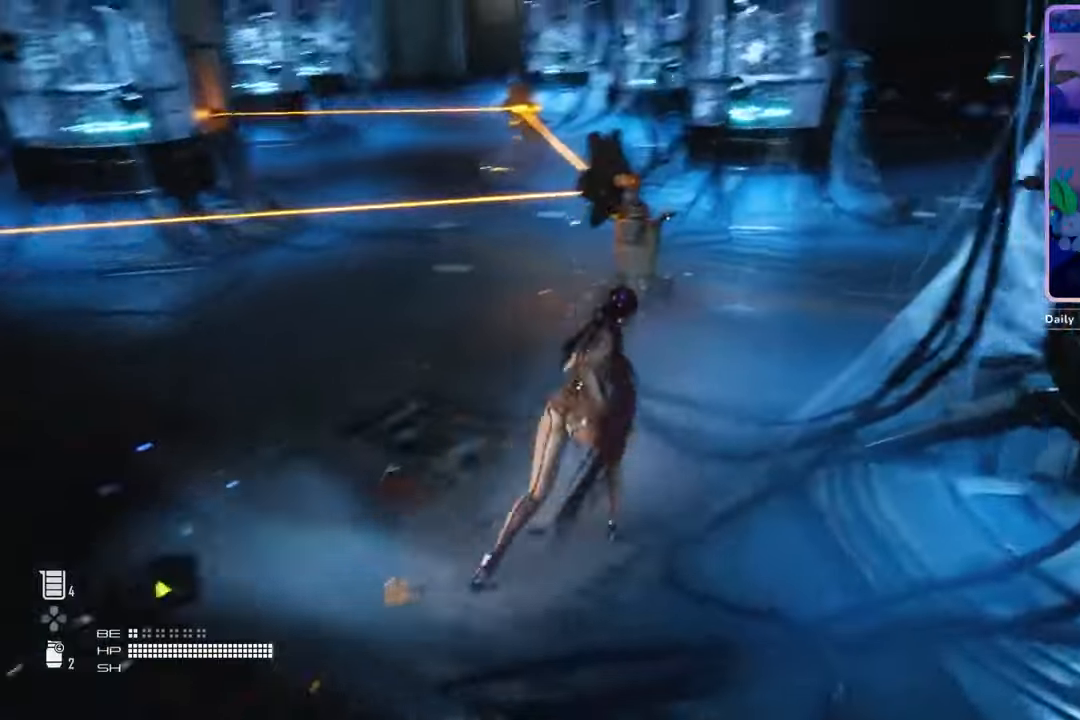
{"dt_ms": 500, "buttons": [], "left_stick": "right", "right_stick": "left", "events": [[267, "right_stick", "left"], [333, "left_stick", "up-right"], [433, "left_stick", "right"]]}